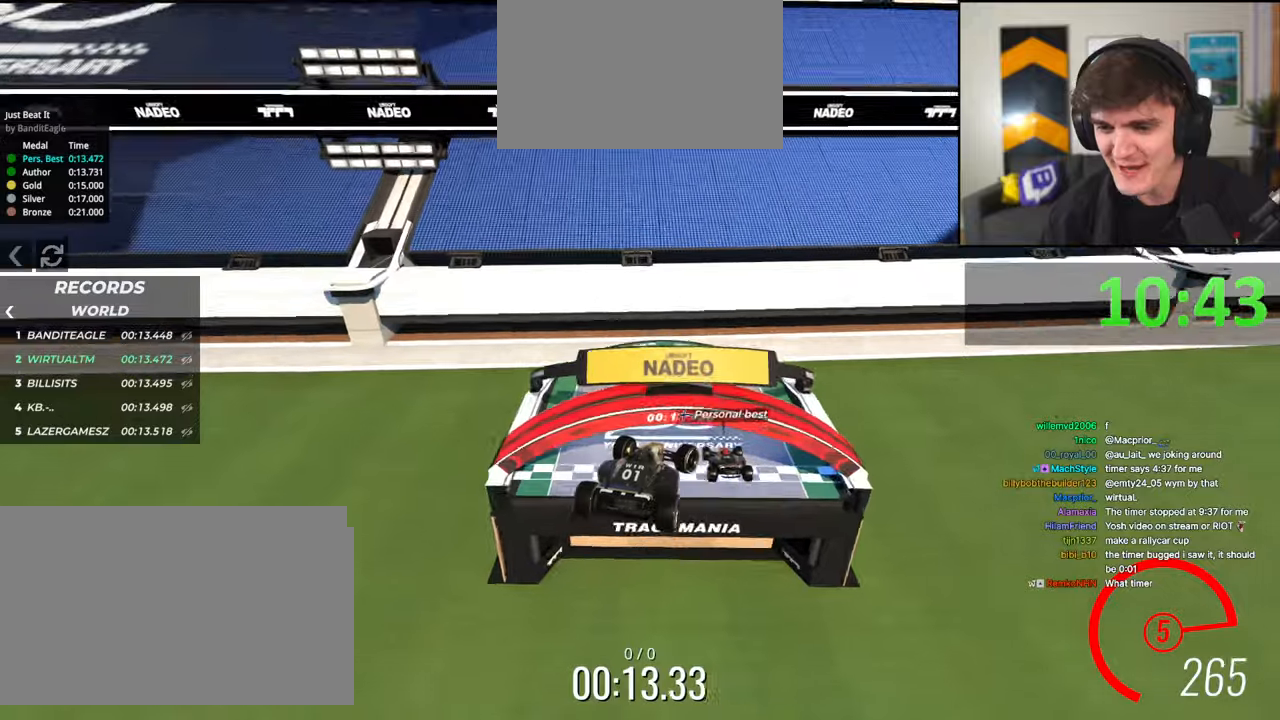
Gameplay with keyboard; each line is a JSON object with the keys held at the frame after it. "events" lists presses ("down") and releases ("up") of "brake", "down", "left", "right" and "up" between this image and that frame as [ms after this image, input, new state], when the widget could be followed in between. No other keys are recorded. Mouse input is not recorded. Key names are as the overlay labels them; some are game actions (e.g. jump) rather than physical keys.
{"keys": ["up"], "events": [[300, "right", "up"]]}
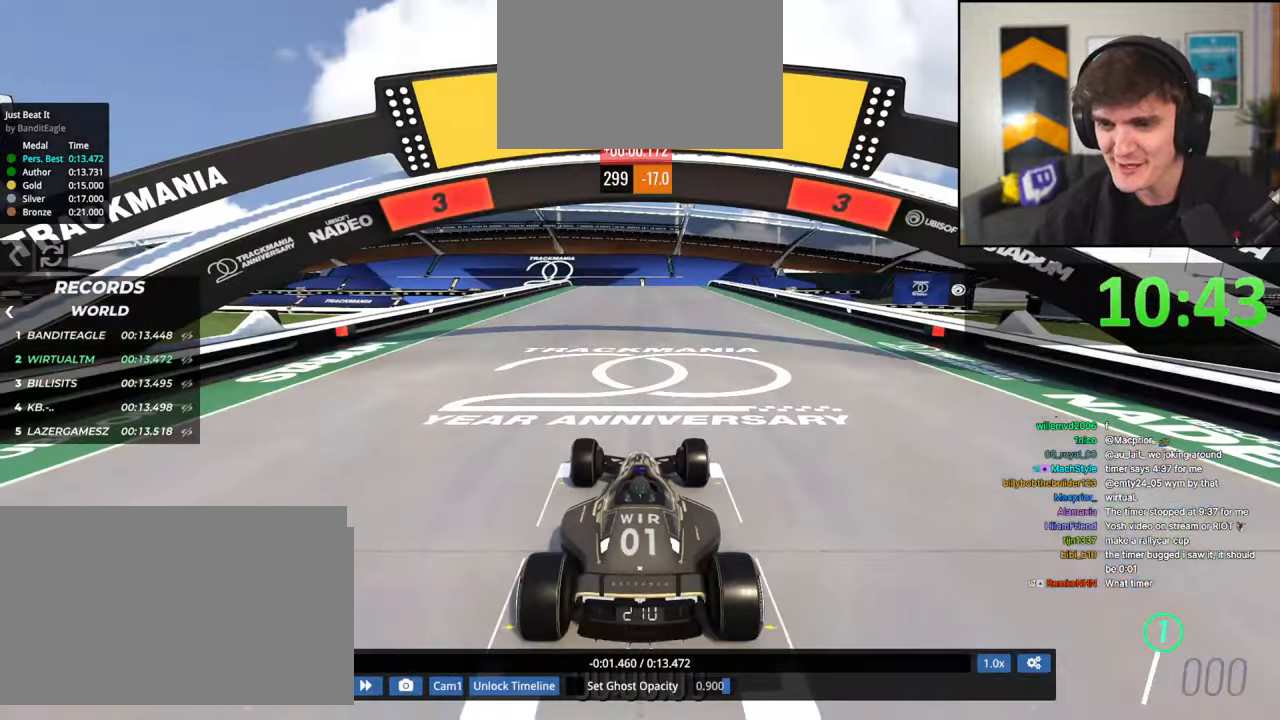
{"keys": ["up"], "events": []}
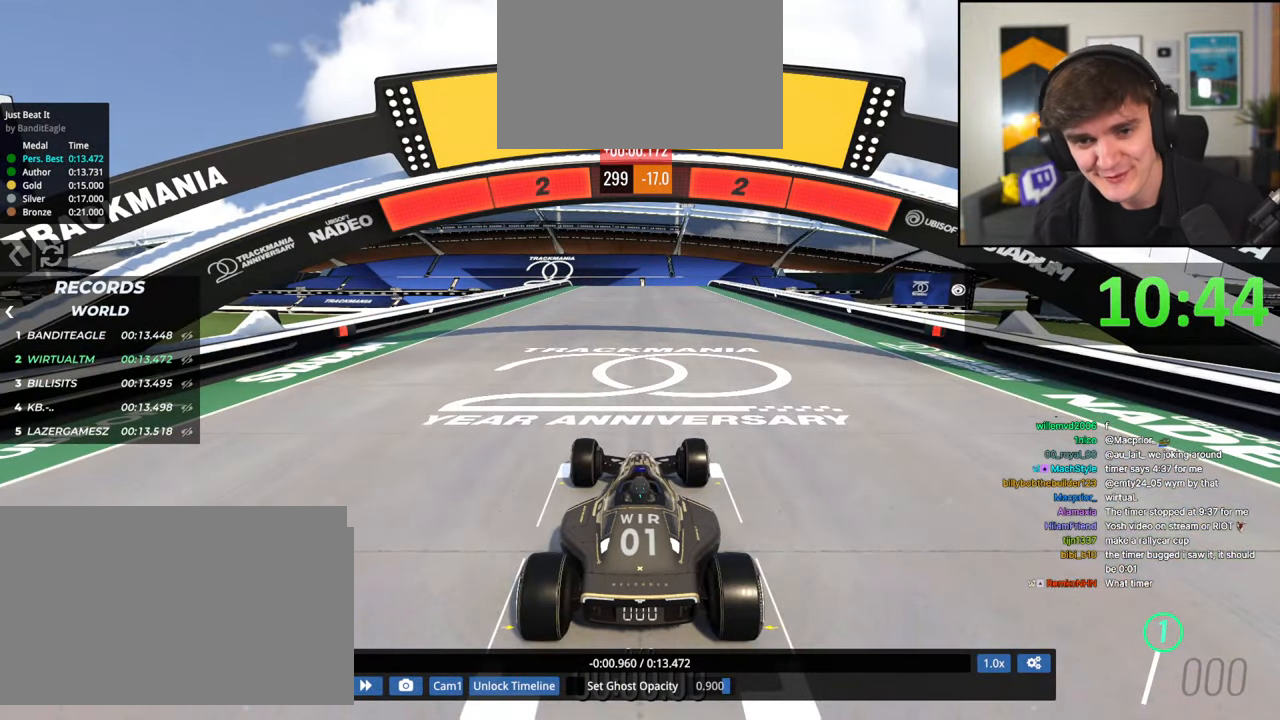
{"keys": ["up"], "events": []}
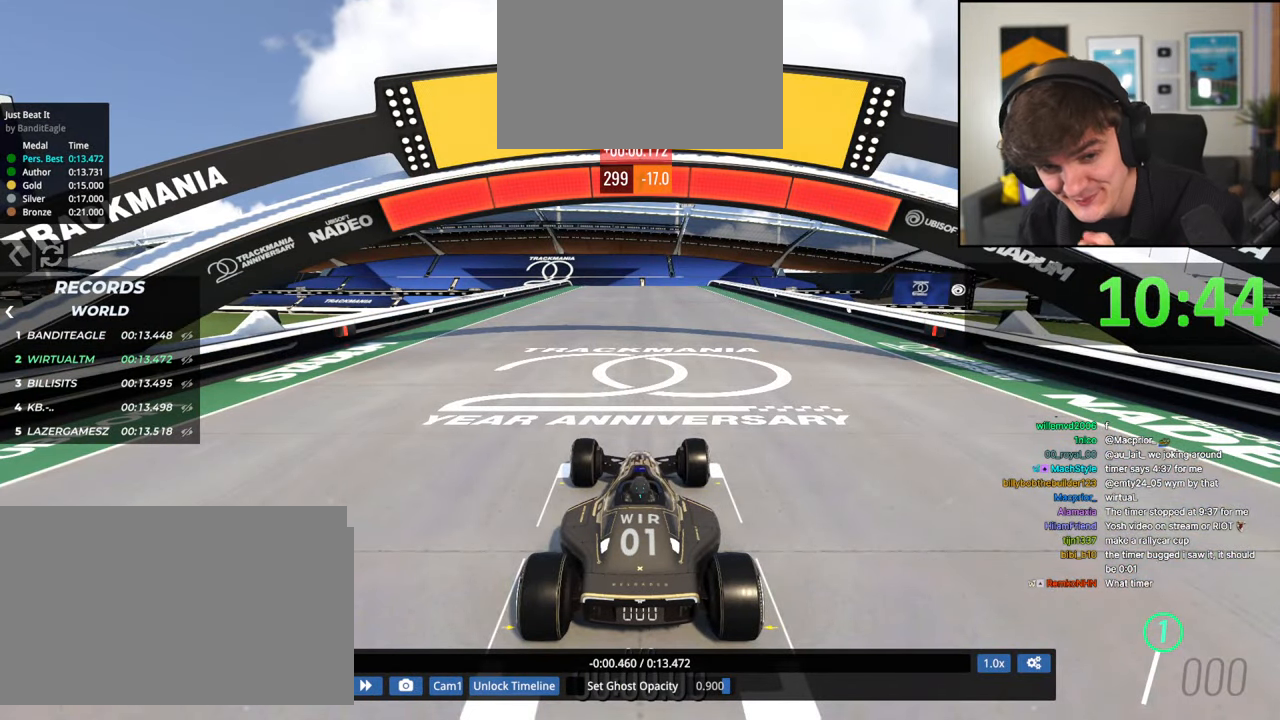
{"keys": ["up"], "events": []}
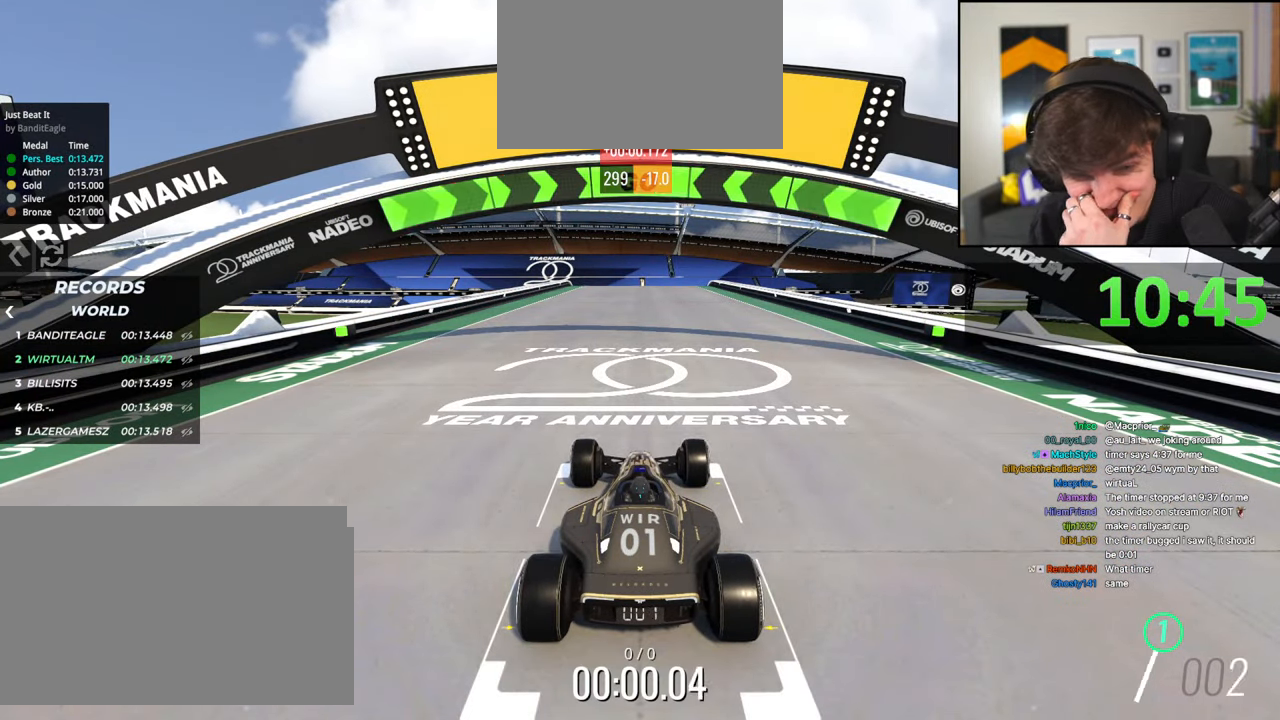
{"keys": ["up"], "events": []}
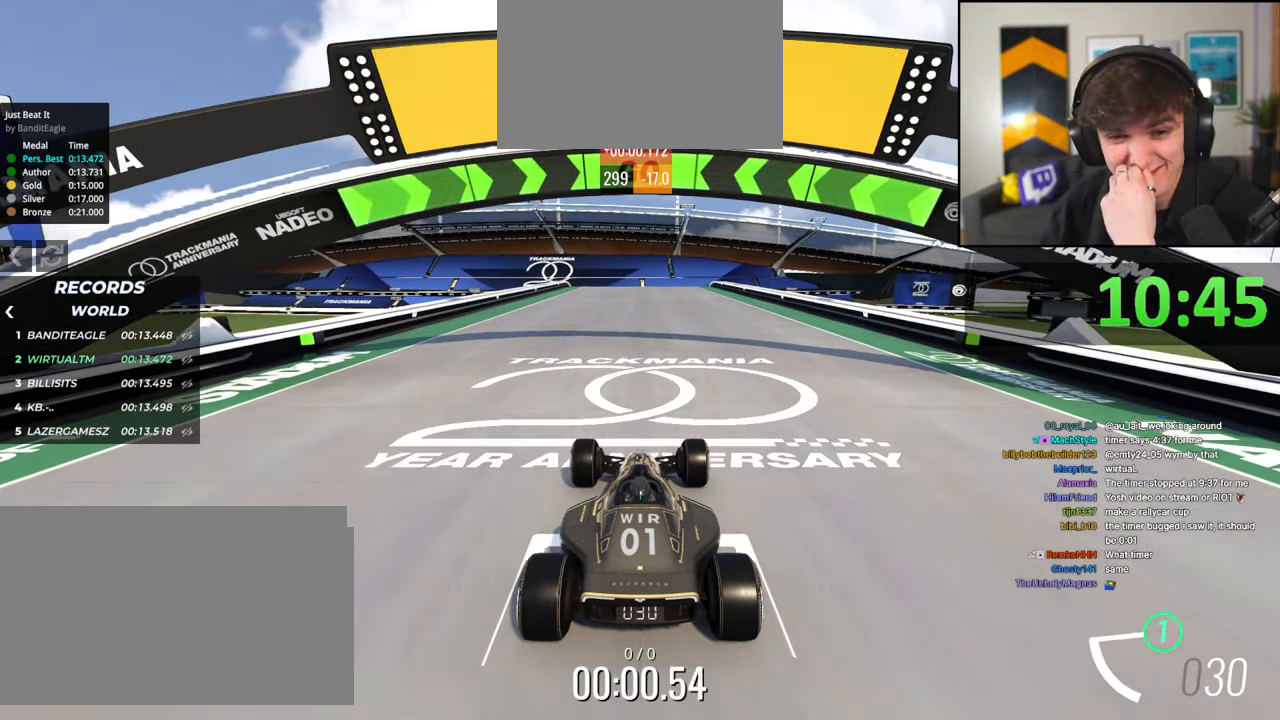
{"keys": ["up"], "events": []}
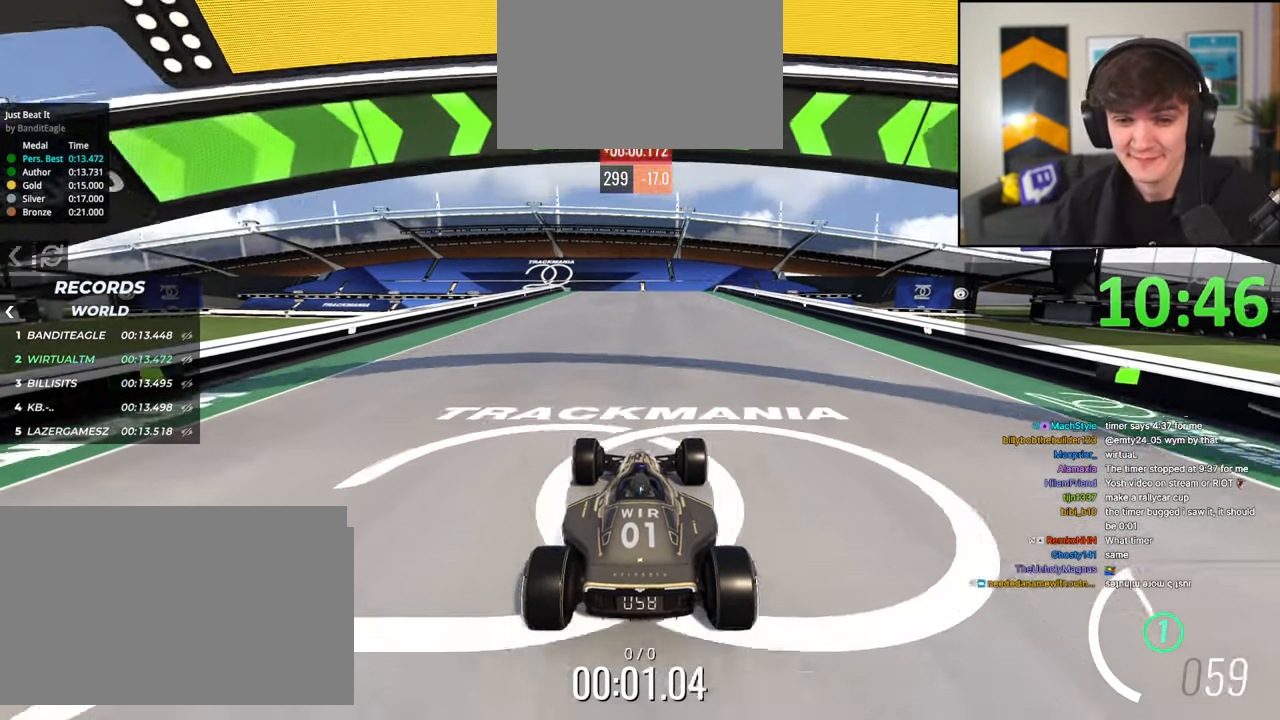
{"keys": ["up"], "events": [[117, "right", "down"], [167, "right", "up"]]}
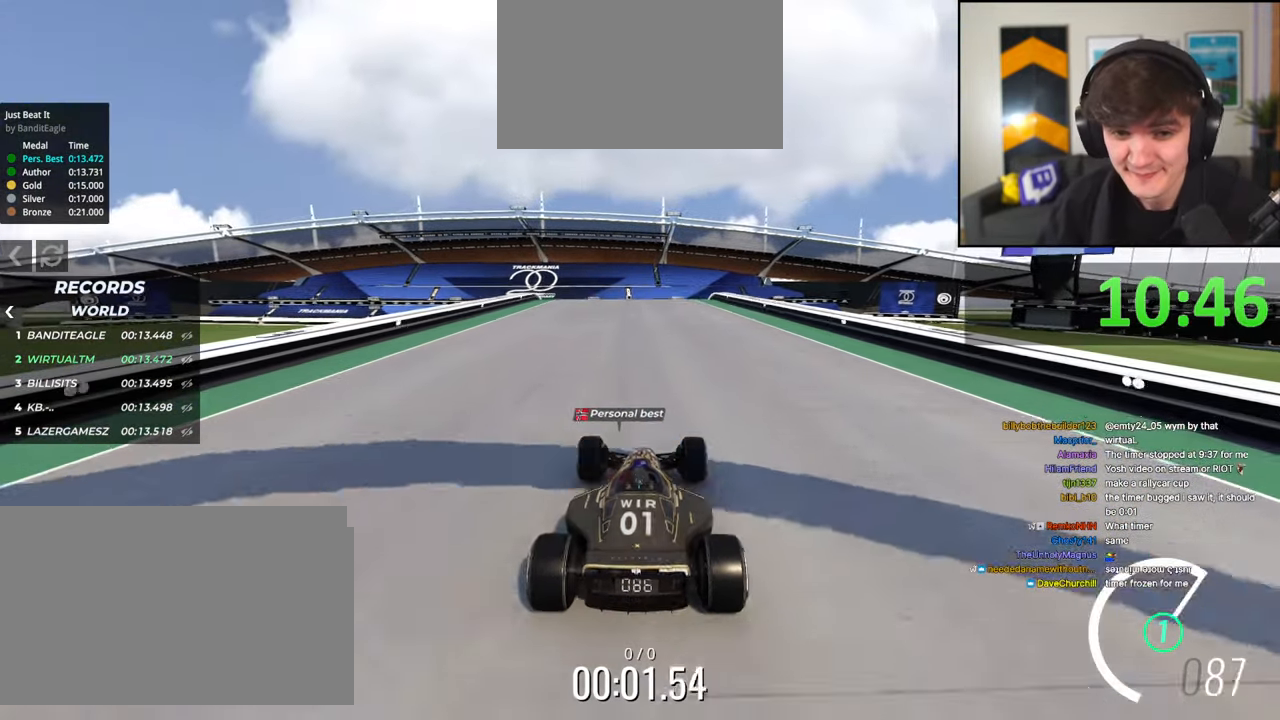
{"keys": ["up"], "events": []}
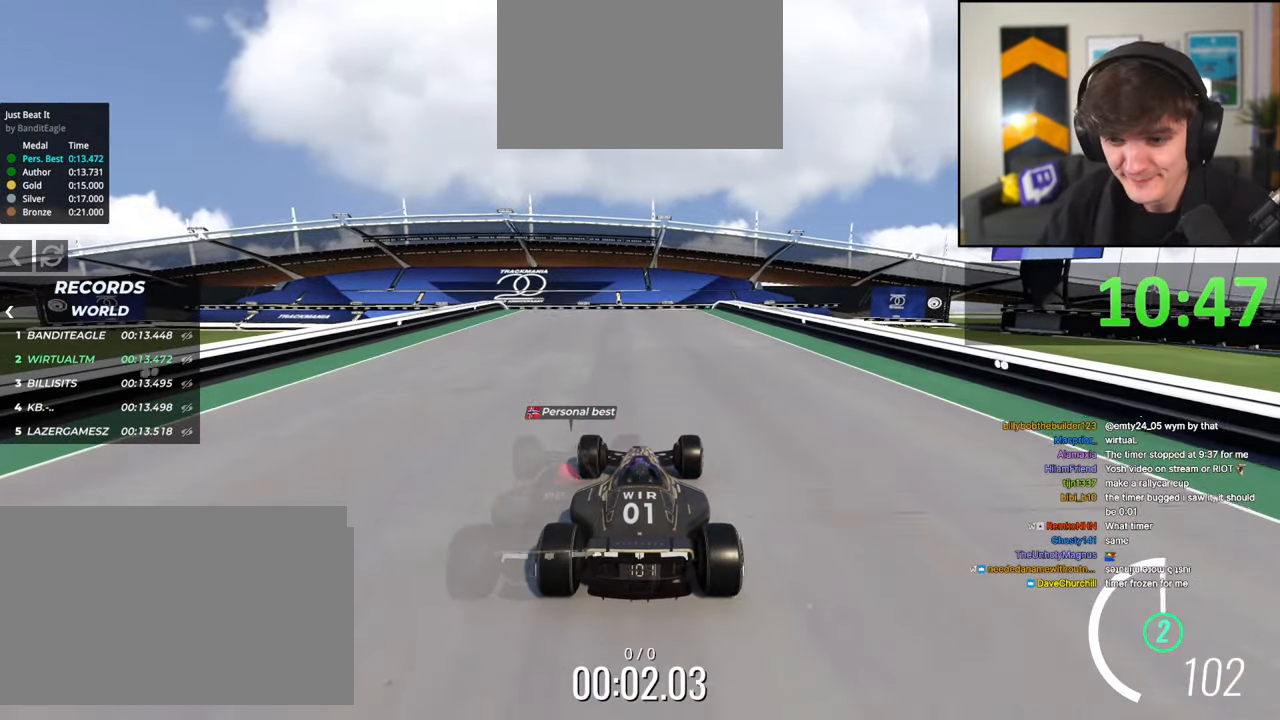
{"keys": ["up"], "events": []}
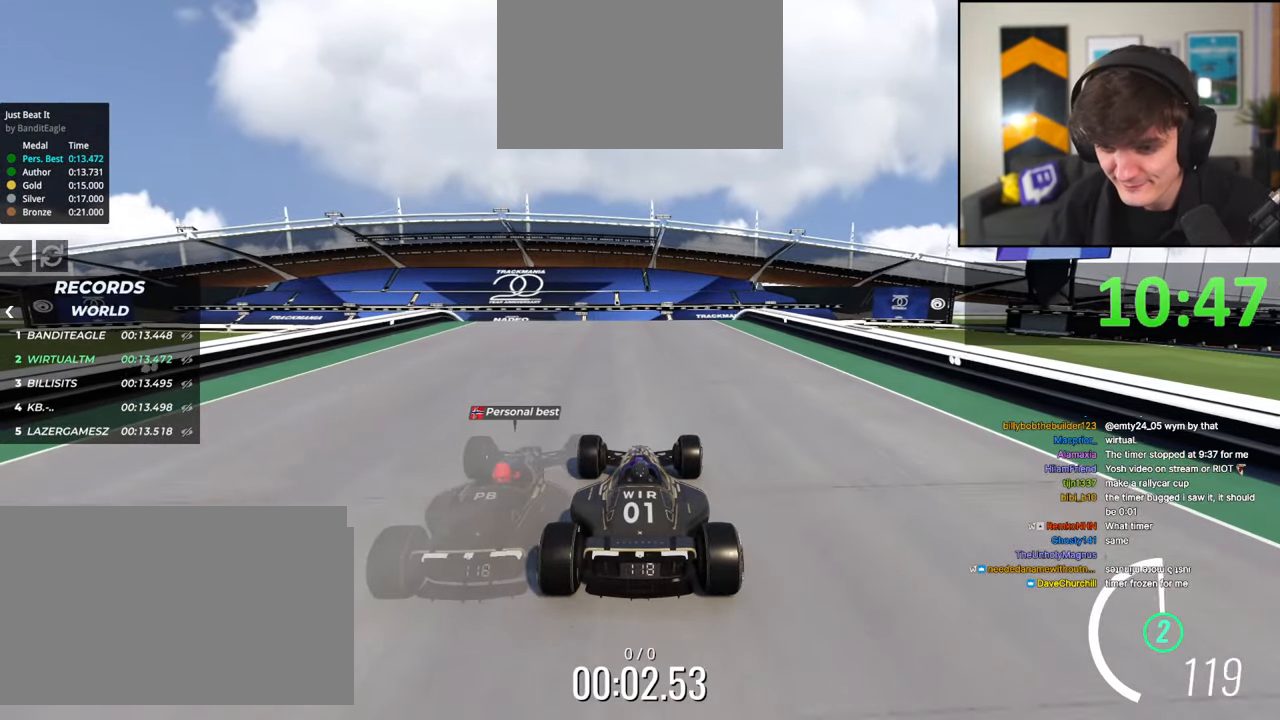
{"keys": ["left", "up"], "events": [[400, "left", "down"]]}
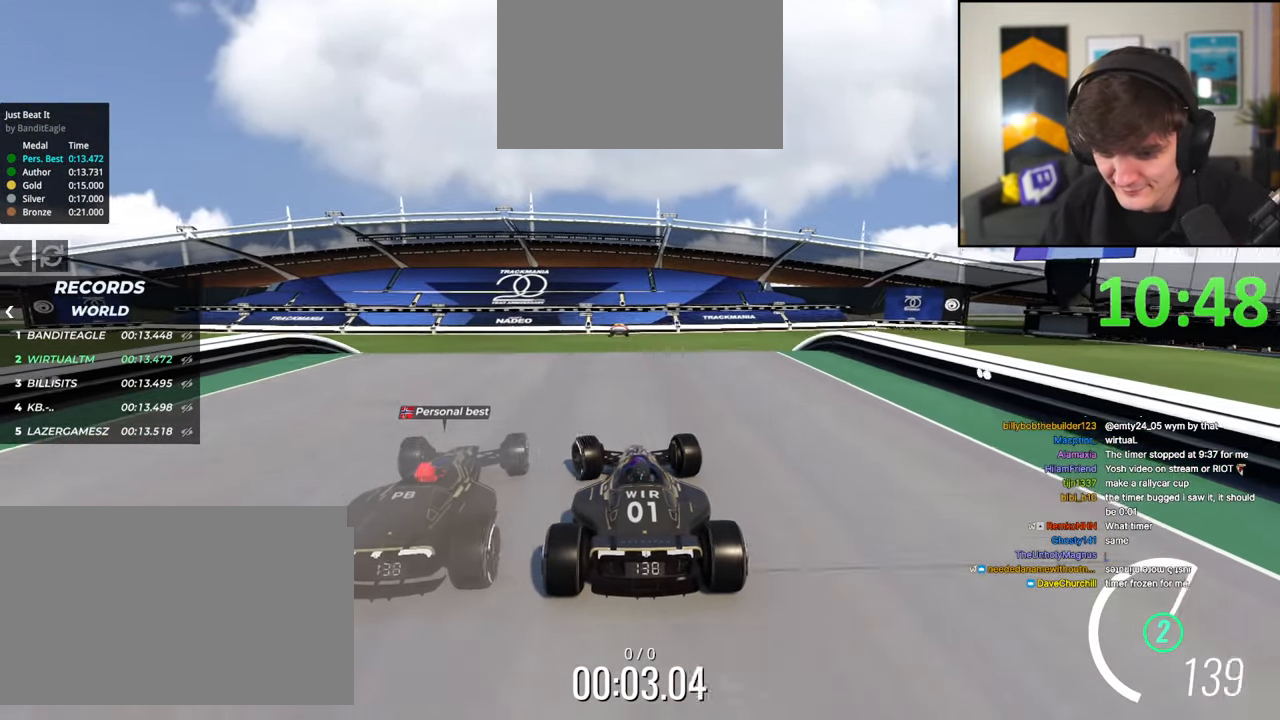
{"keys": ["up"], "events": [[33, "left", "up"], [133, "right", "down"], [183, "right", "up"]]}
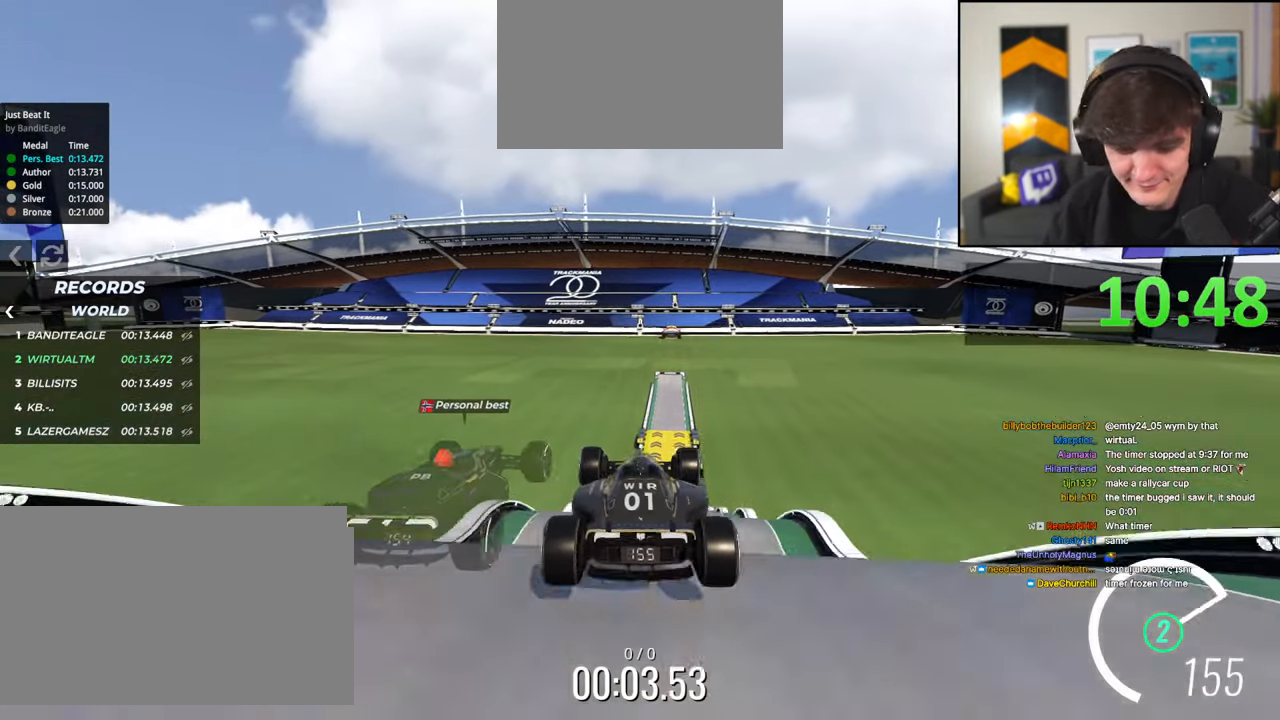
{"keys": ["up"], "events": []}
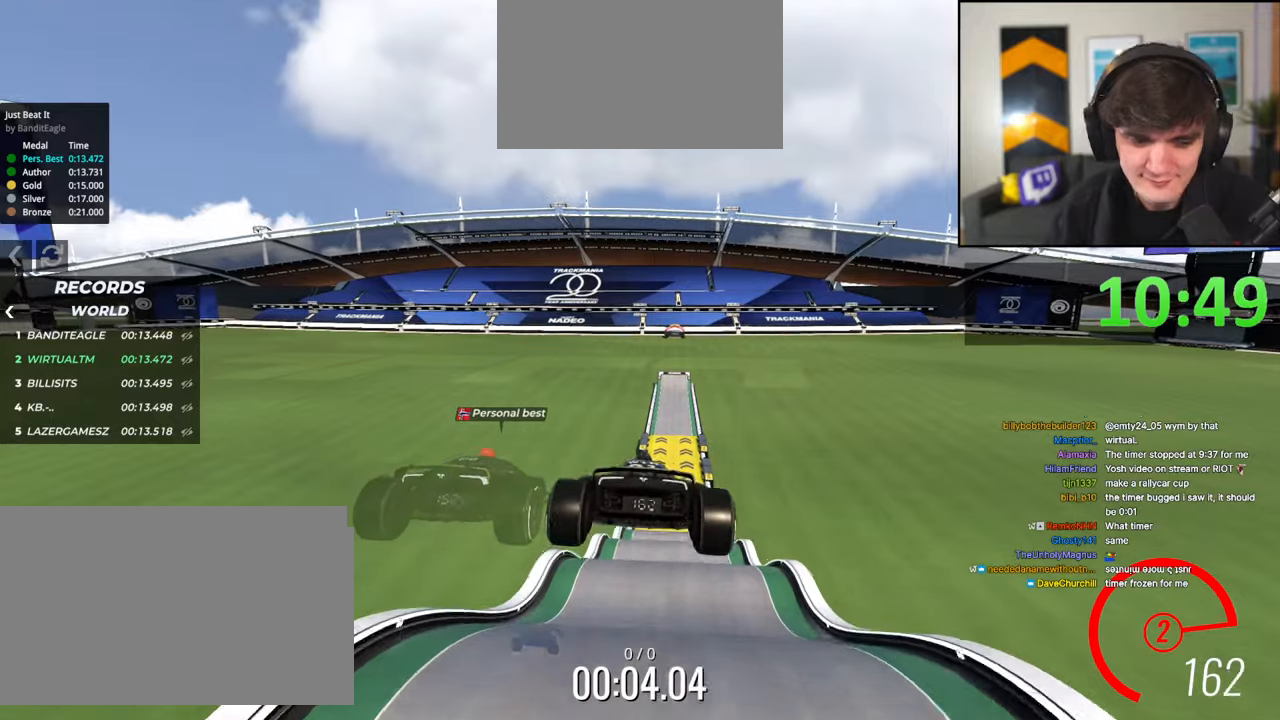
{"keys": ["up"], "events": []}
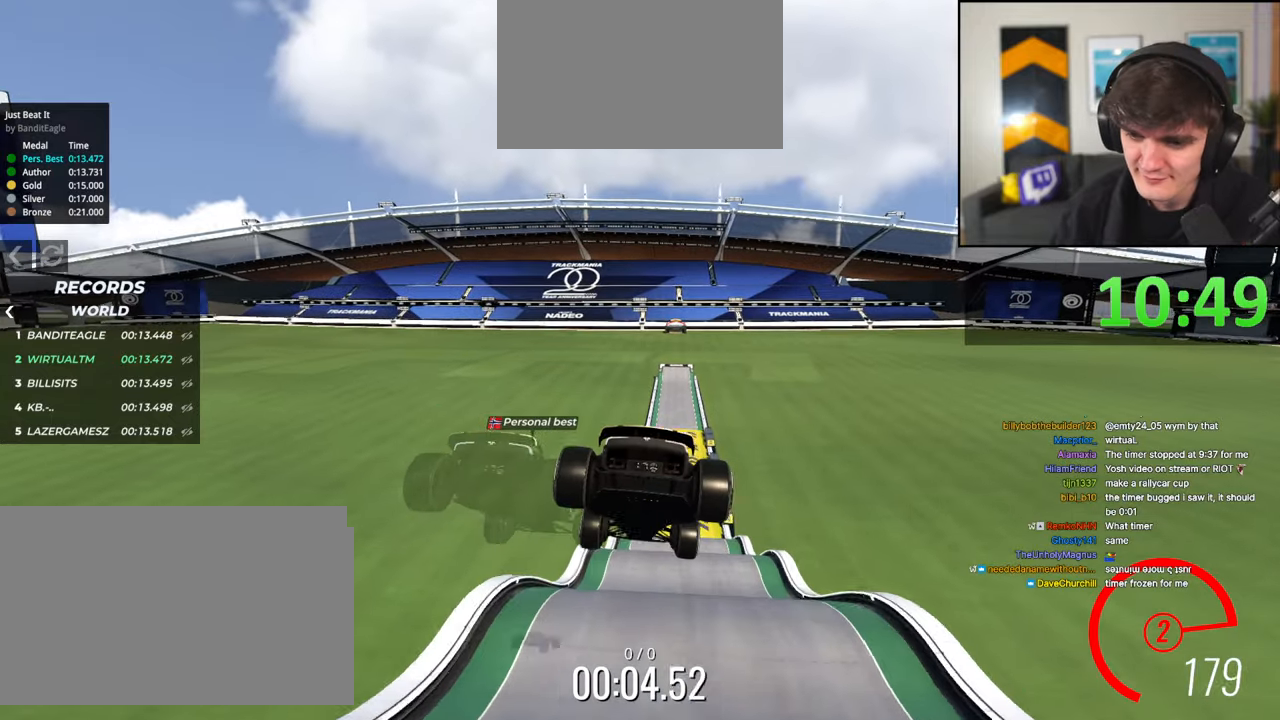
{"keys": ["right", "up"], "events": [[483, "right", "down"]]}
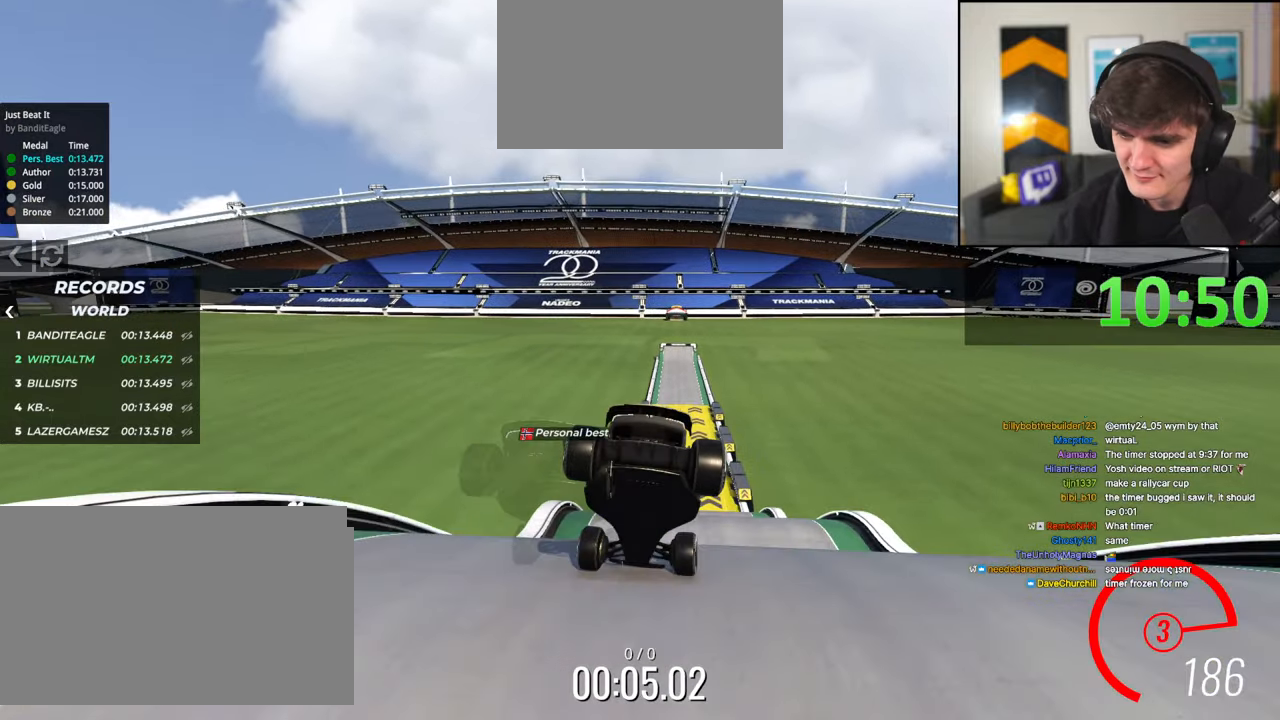
{"keys": ["up"], "events": [[133, "right", "up"]]}
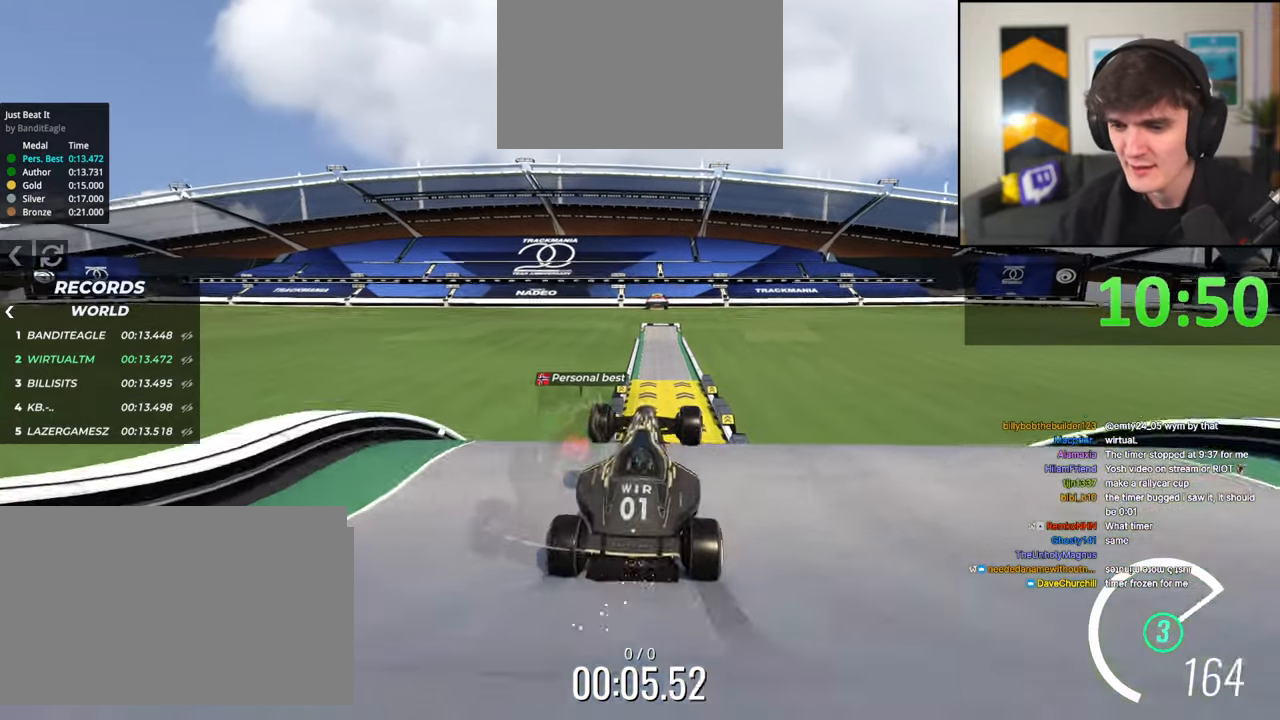
{"keys": ["brake", "up"], "events": [[483, "brake", "down"]]}
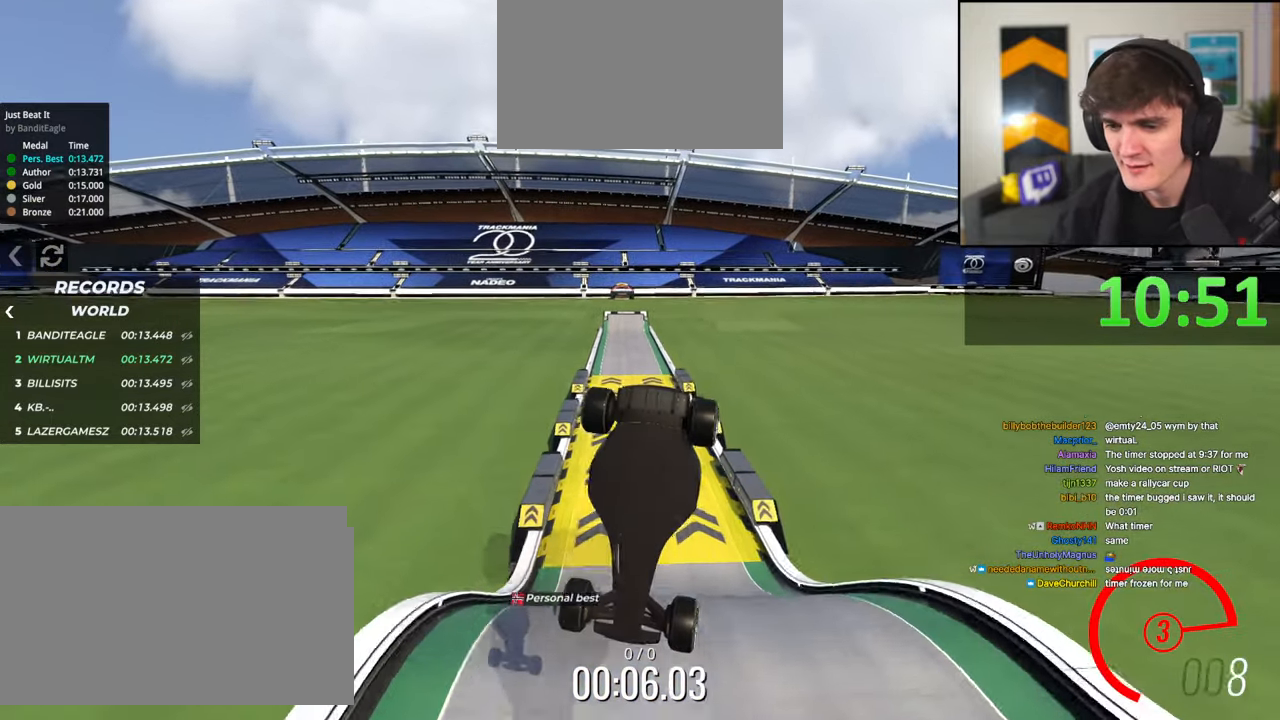
{"keys": ["up"], "events": [[133, "brake", "up"]]}
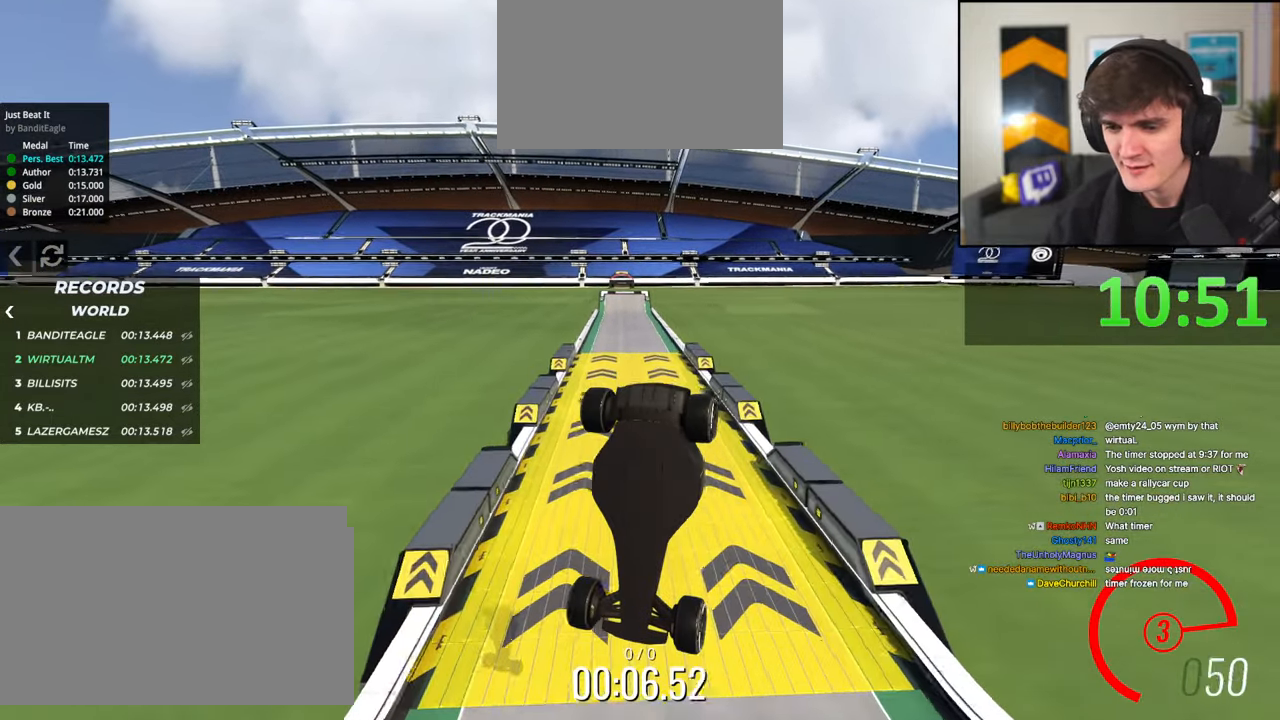
{"keys": ["up"], "events": []}
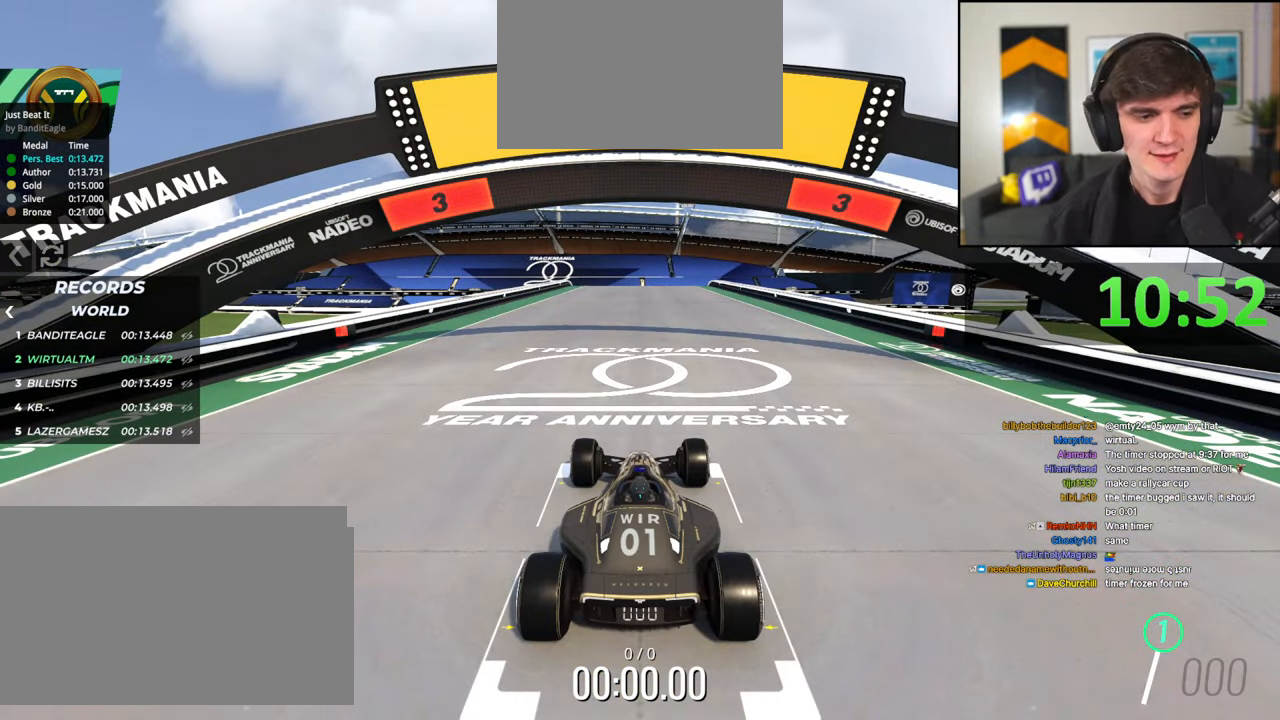
{"keys": ["up"], "events": []}
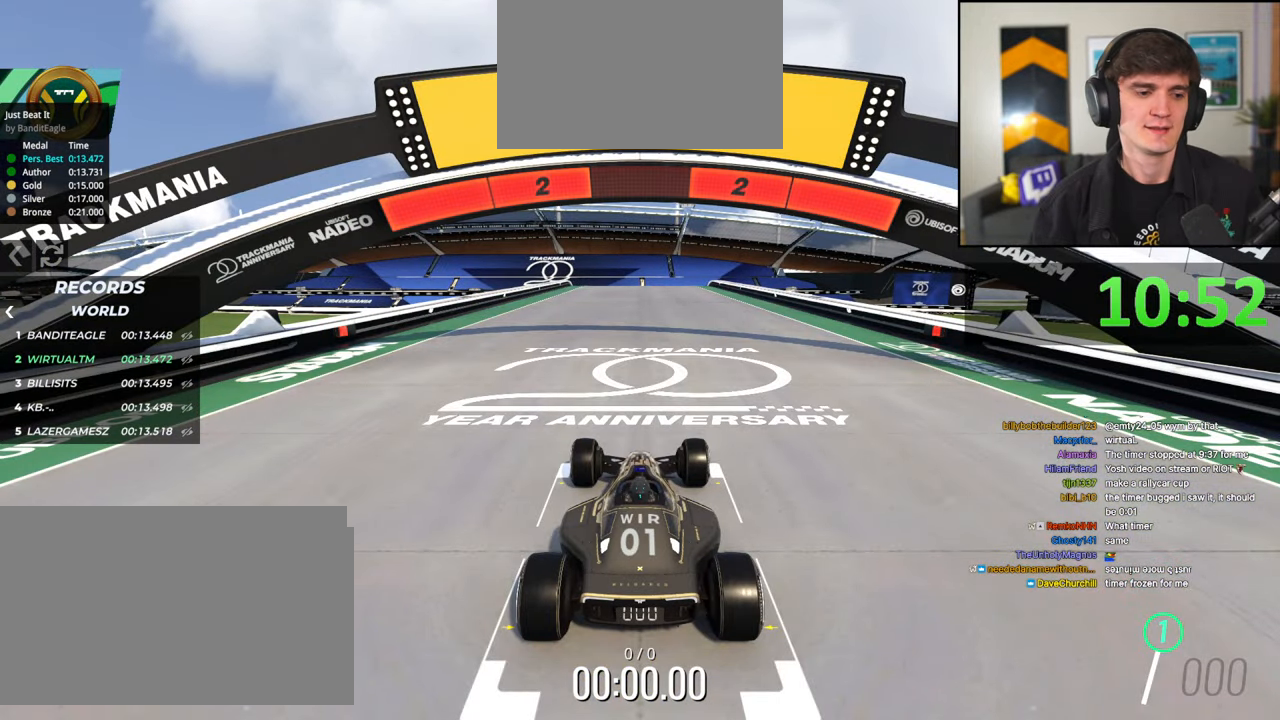
{"keys": ["up"], "events": []}
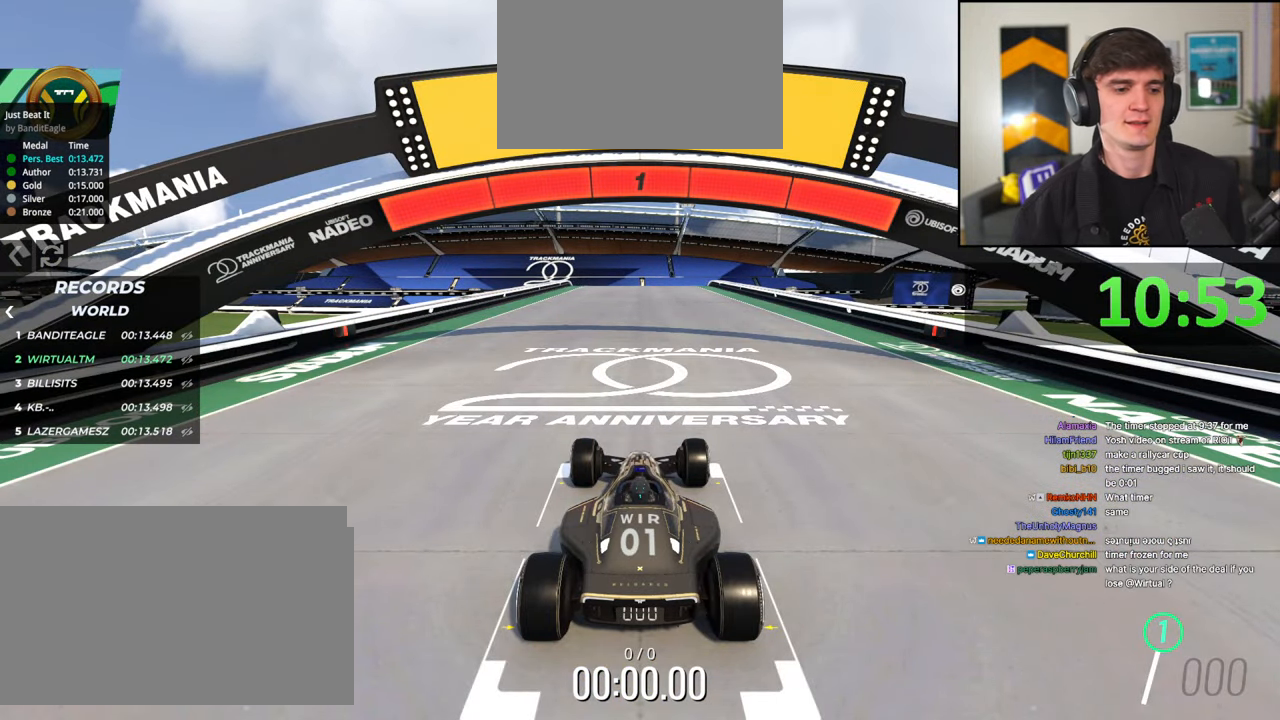
{"keys": ["up"], "events": []}
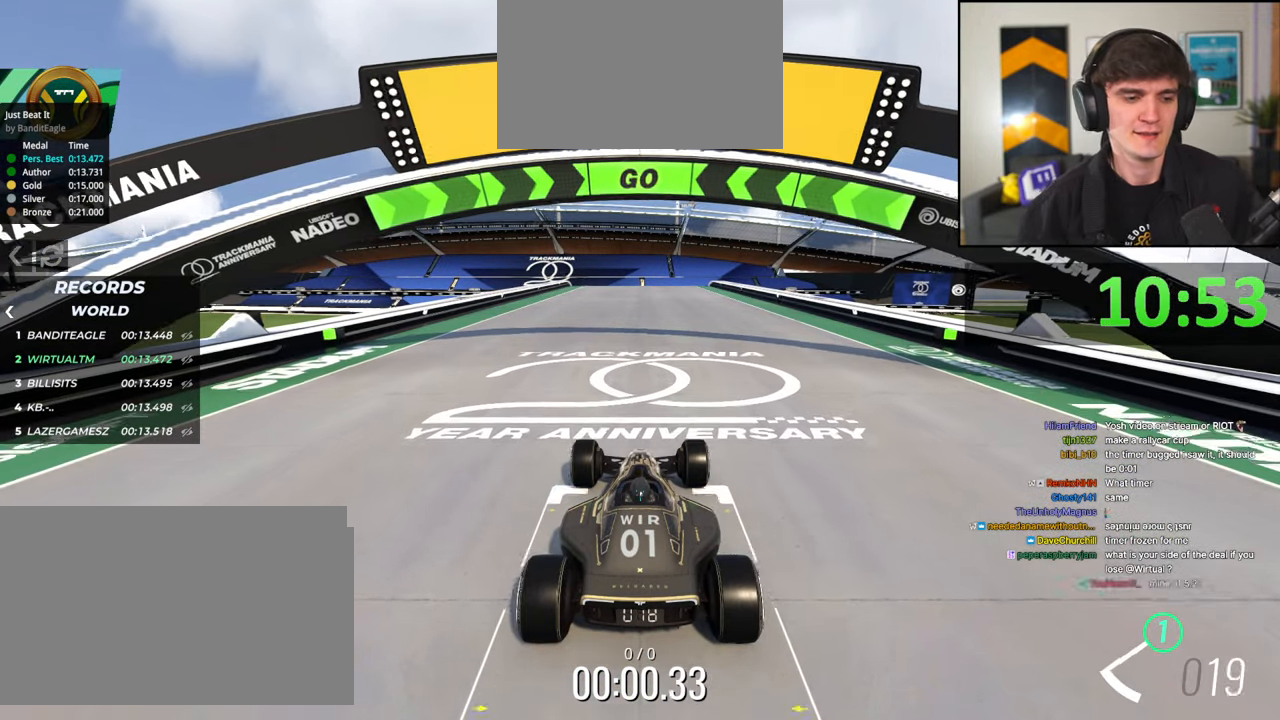
{"keys": ["up"], "events": []}
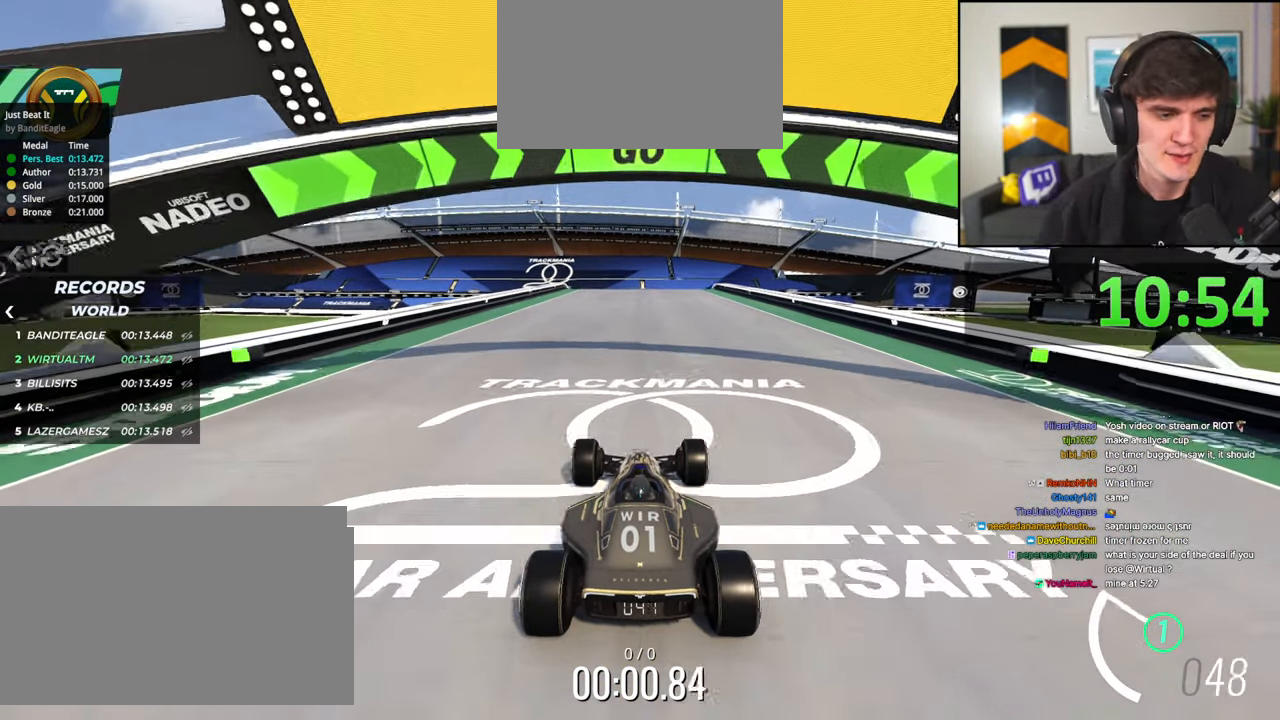
{"keys": ["up"], "events": [[417, "right", "down"], [500, "right", "up"]]}
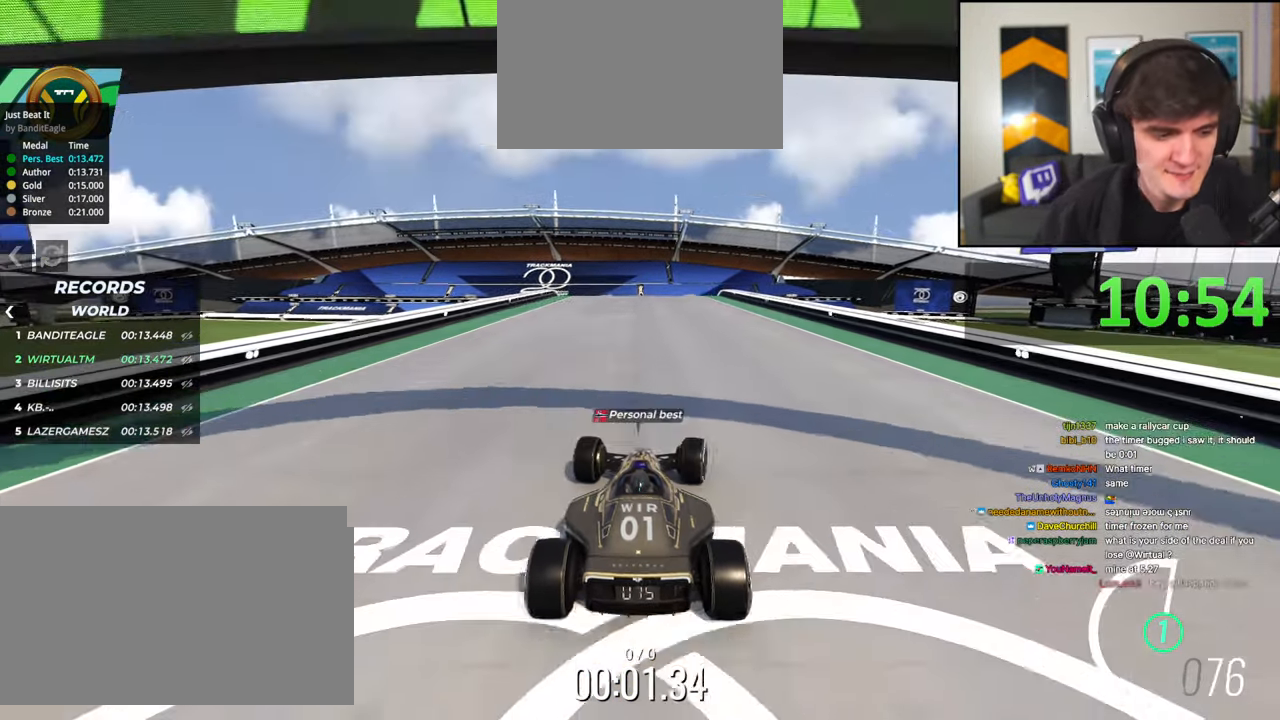
{"keys": ["up"], "events": []}
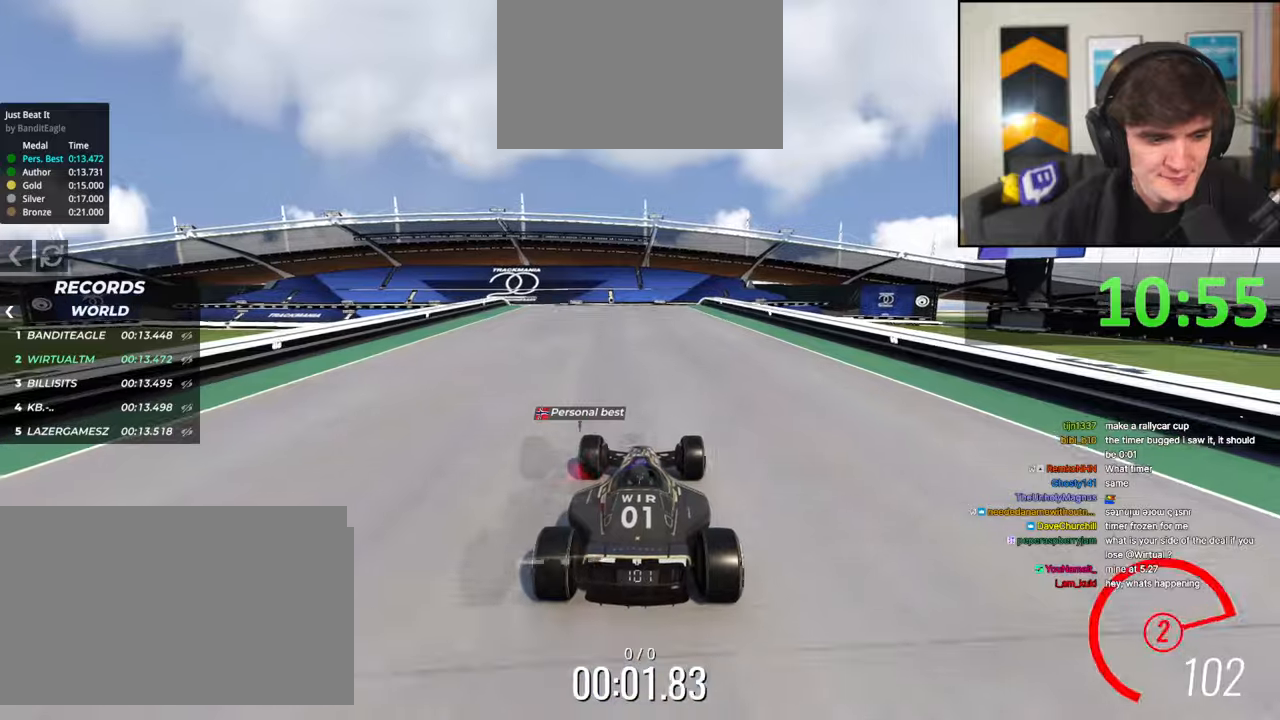
{"keys": ["up"], "events": []}
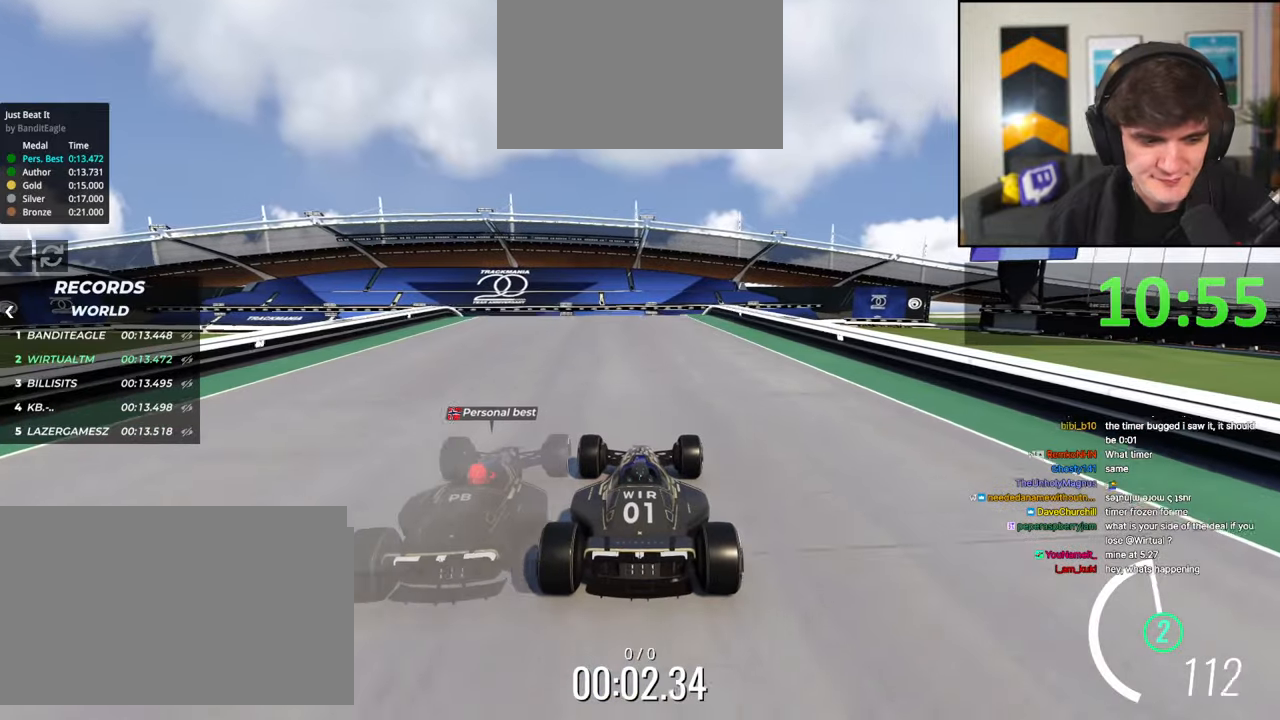
{"keys": ["up"], "events": []}
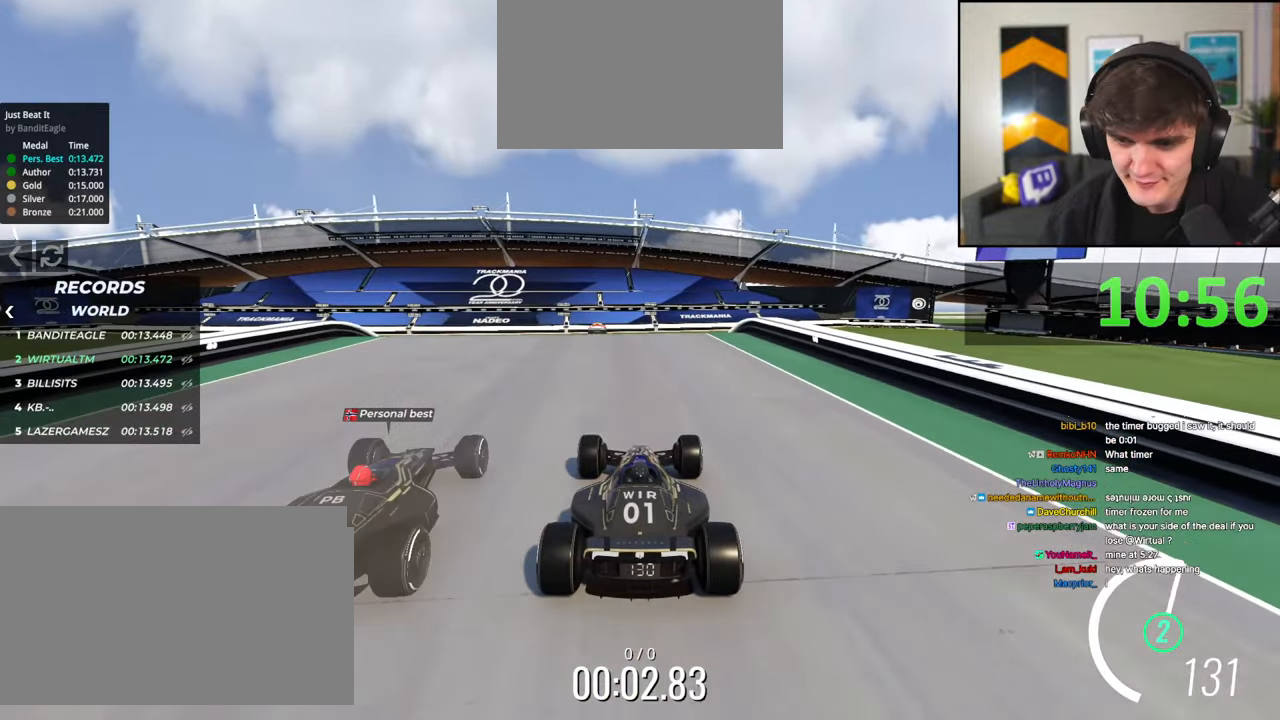
{"keys": ["up"], "events": [[150, "left", "down"], [333, "left", "up"], [383, "right", "down"], [433, "right", "up"]]}
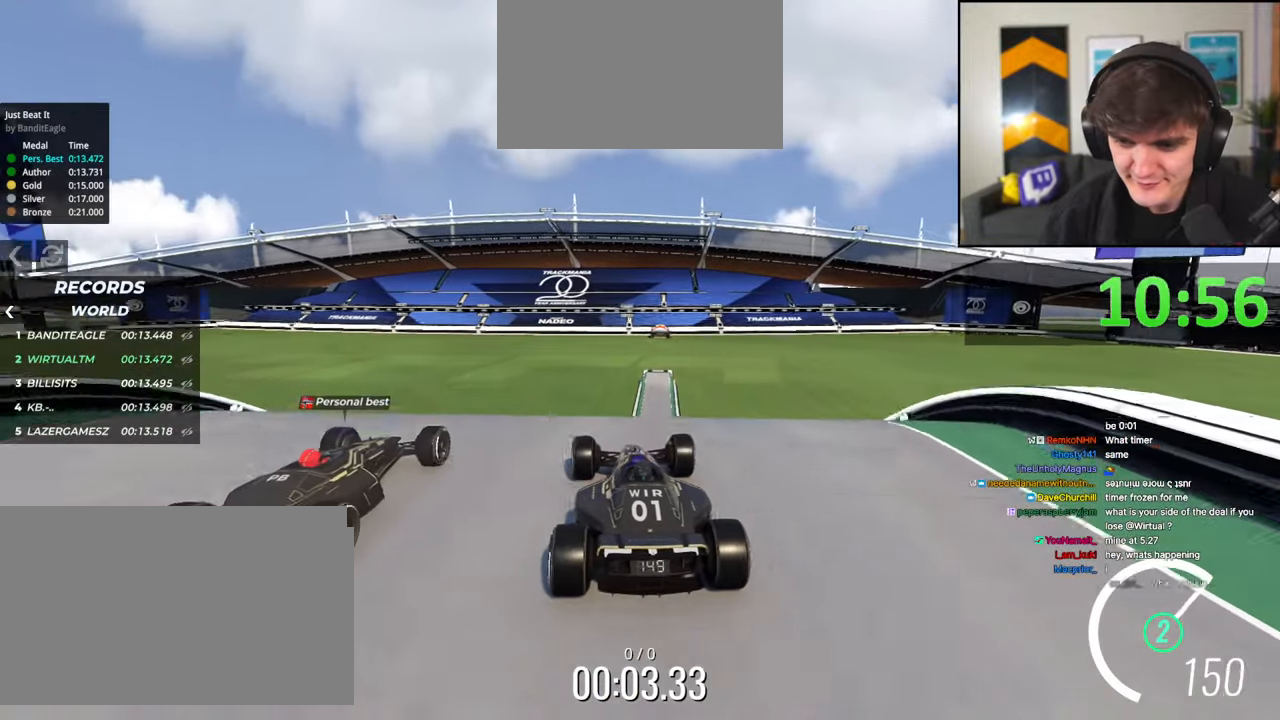
{"keys": ["up"], "events": []}
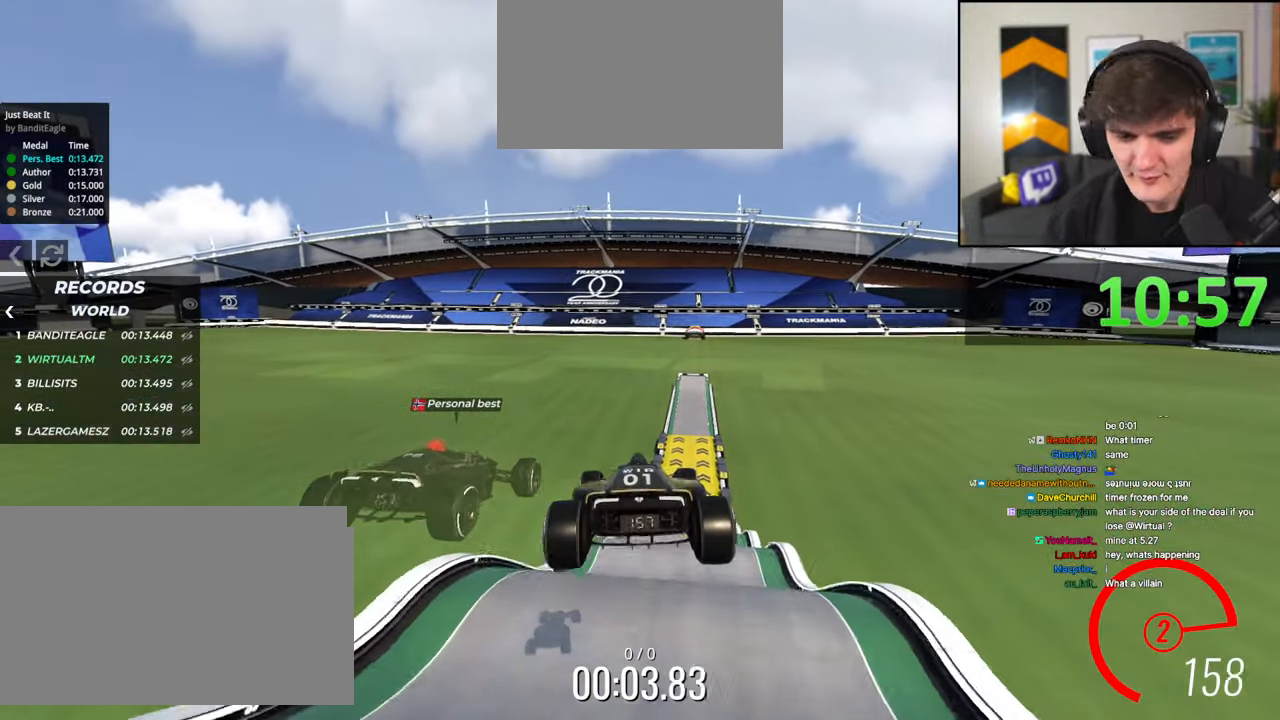
{"keys": ["up"], "events": []}
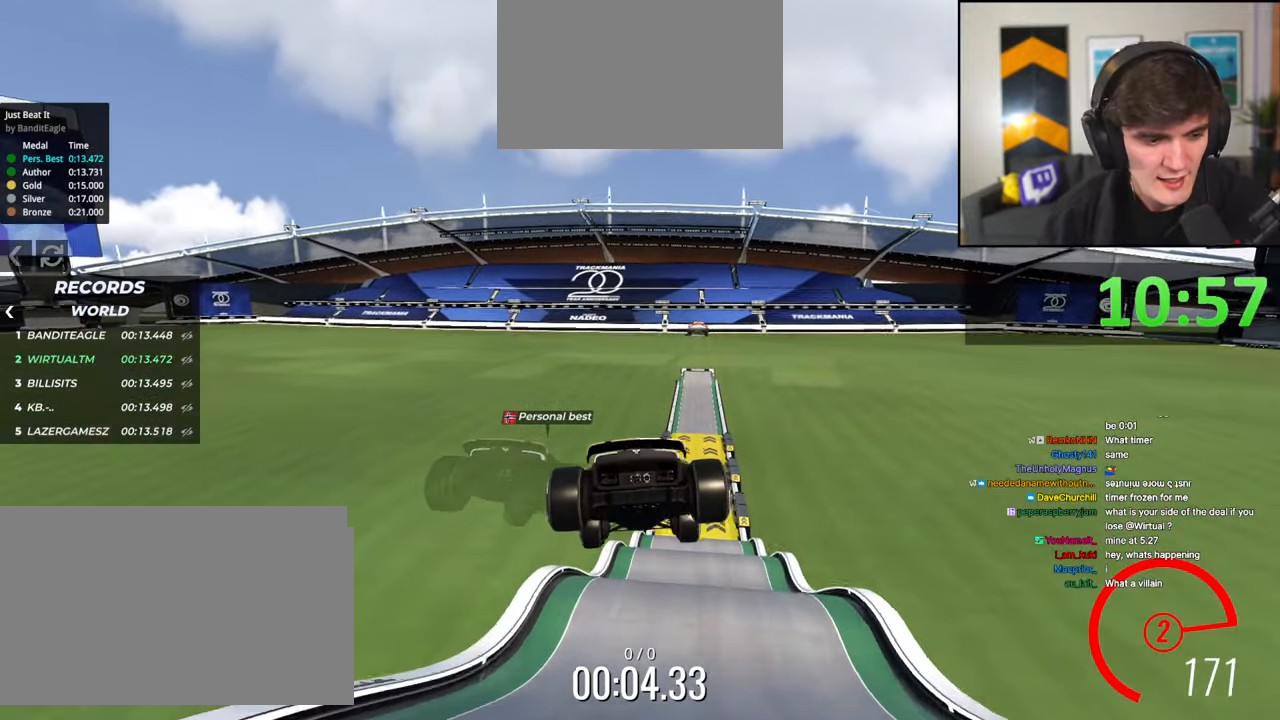
{"keys": ["up"], "events": []}